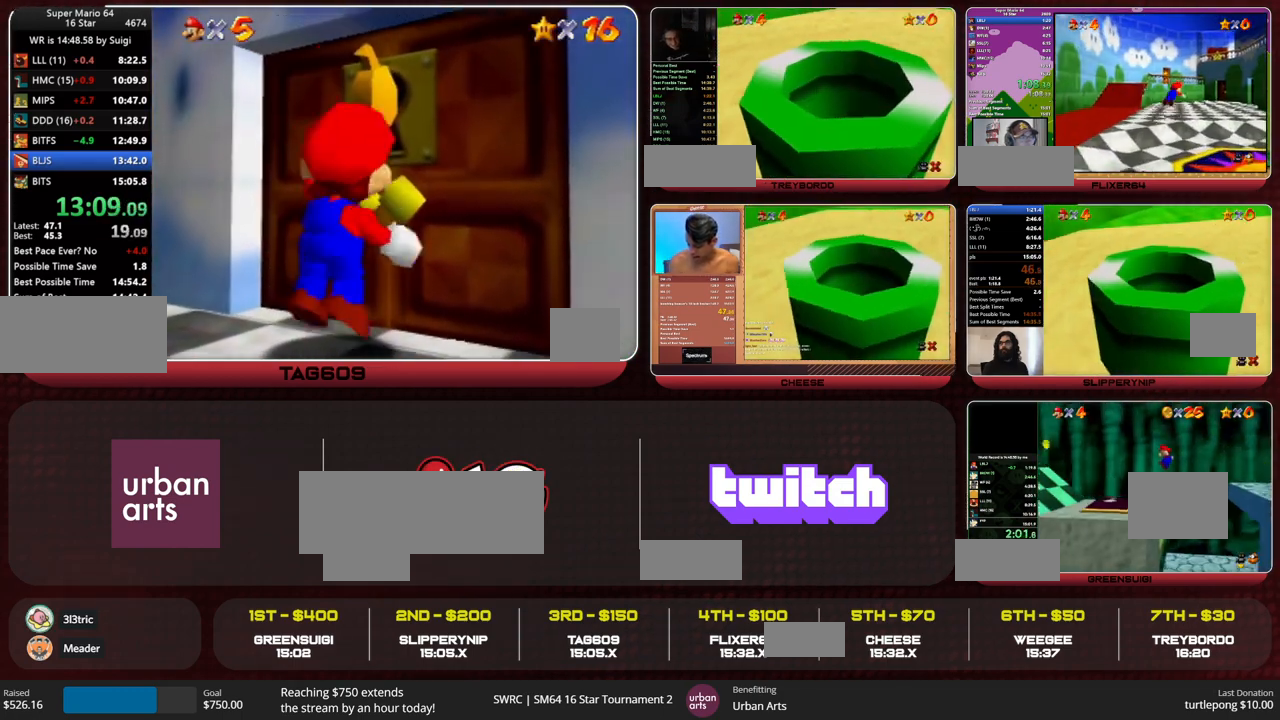
Gameplay with a controller (Nintendo layout); each line is a JSON object with the inputs held at the frame after it. "events" lists button and stick changes between this image and that frame as [ms after this image, input, new state], when the widget could be followed in between. Not read: L3 R3.
{"buttons": ["A"], "left_stick": "up-left", "events": []}
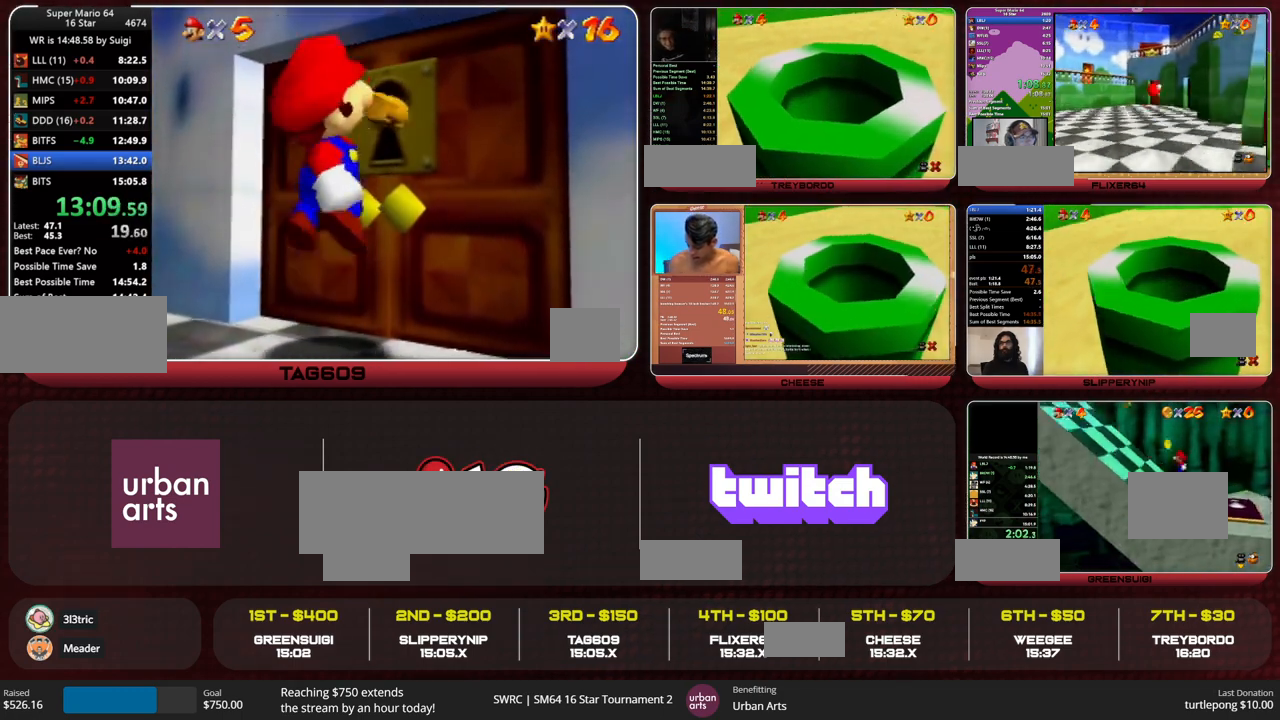
{"buttons": ["A"], "left_stick": "up-left", "events": []}
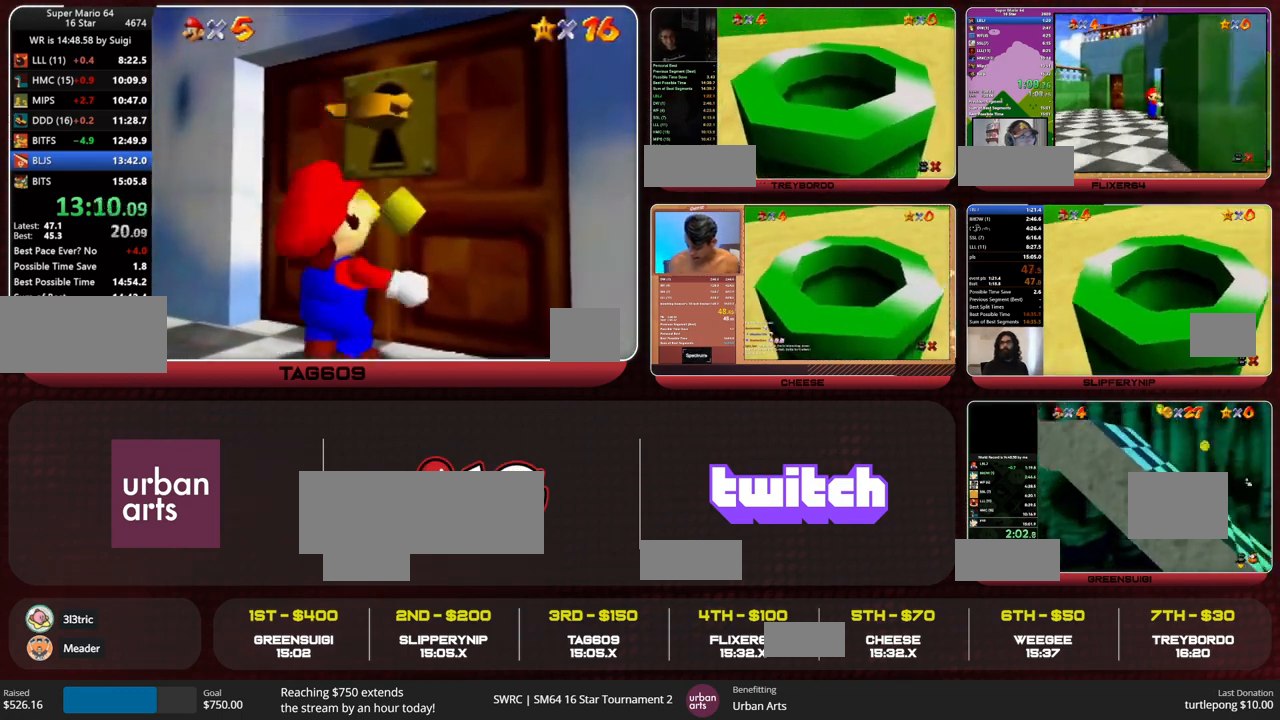
{"buttons": ["A"], "left_stick": "up-left", "events": []}
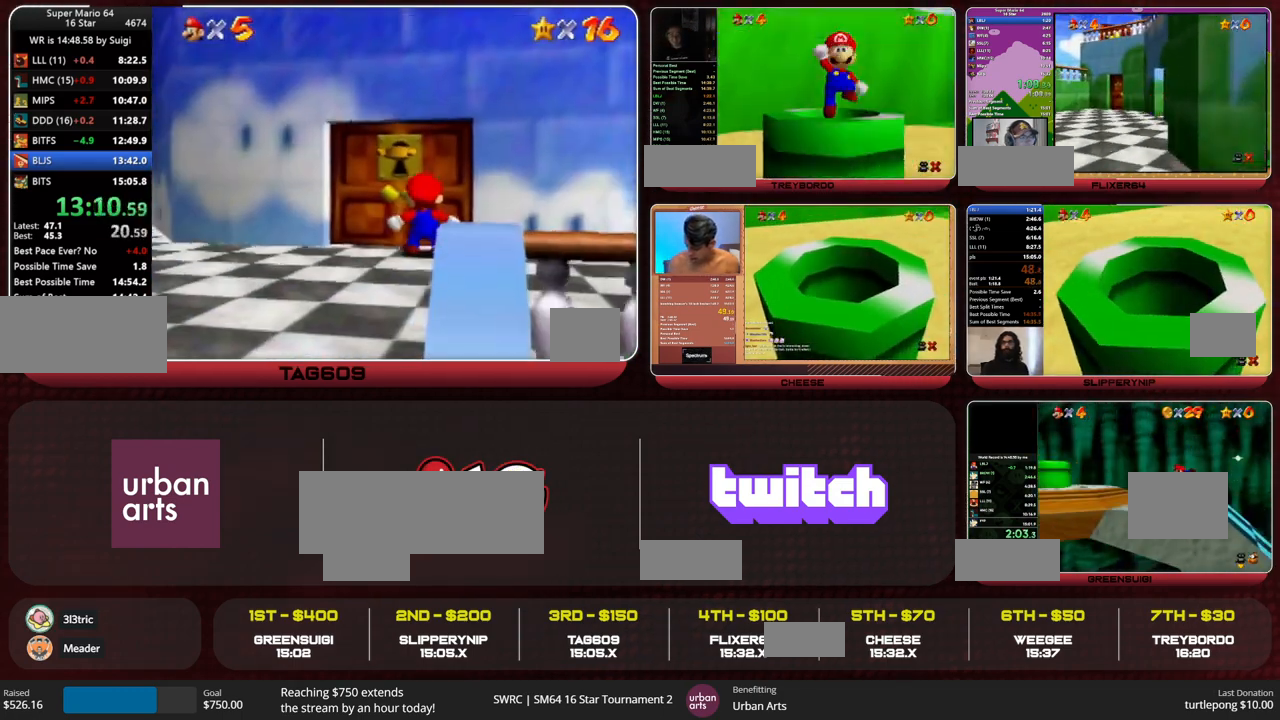
{"buttons": ["A"], "left_stick": "up-left", "events": []}
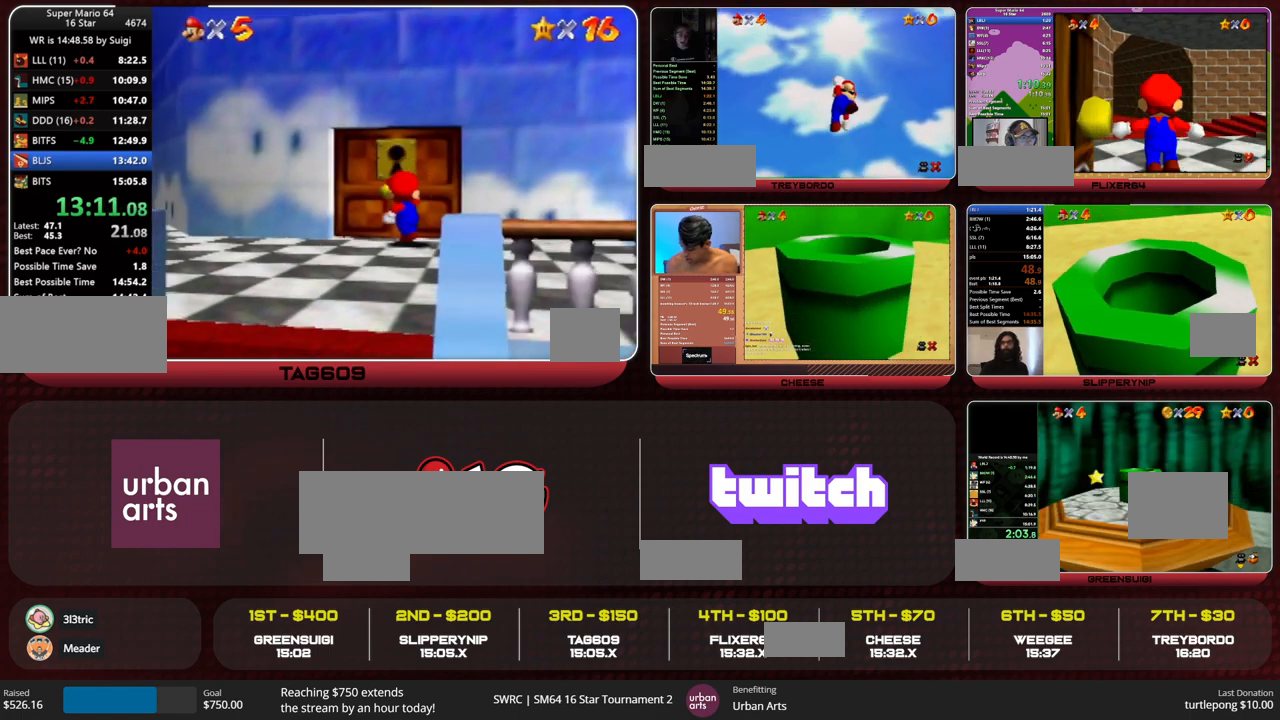
{"buttons": ["A"], "left_stick": "up-left", "events": []}
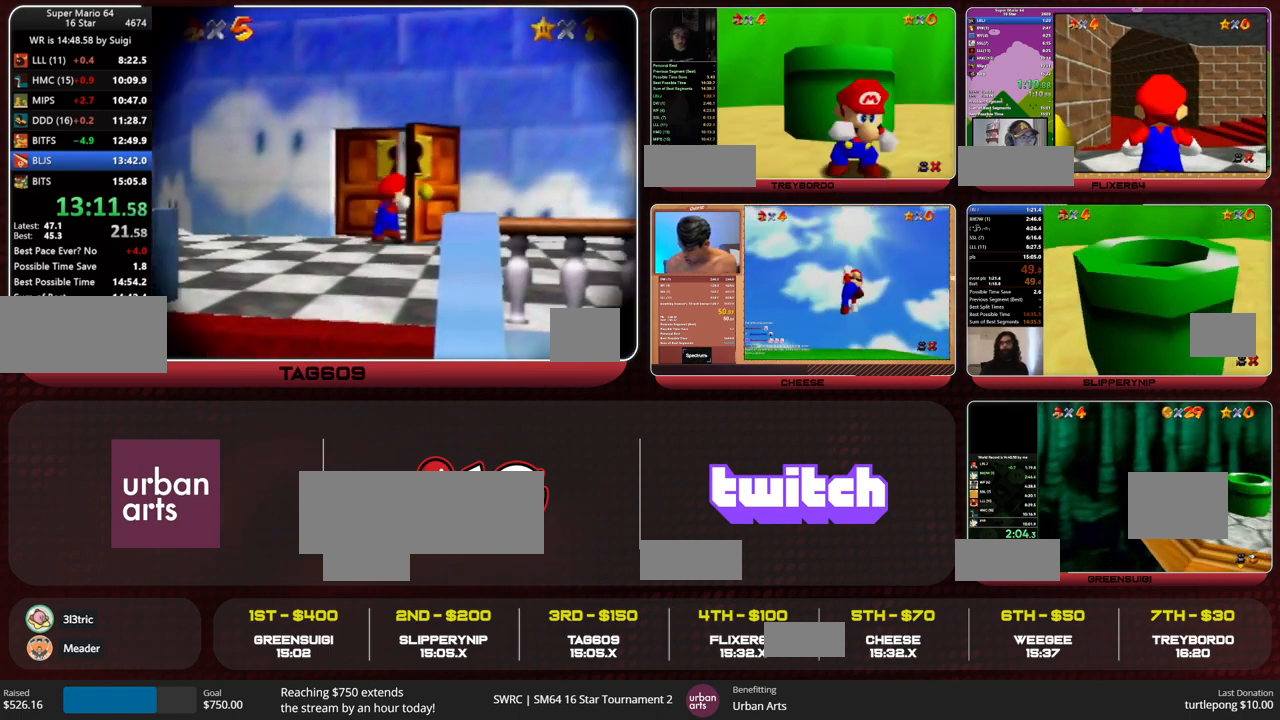
{"buttons": ["A"], "left_stick": "up-left", "events": []}
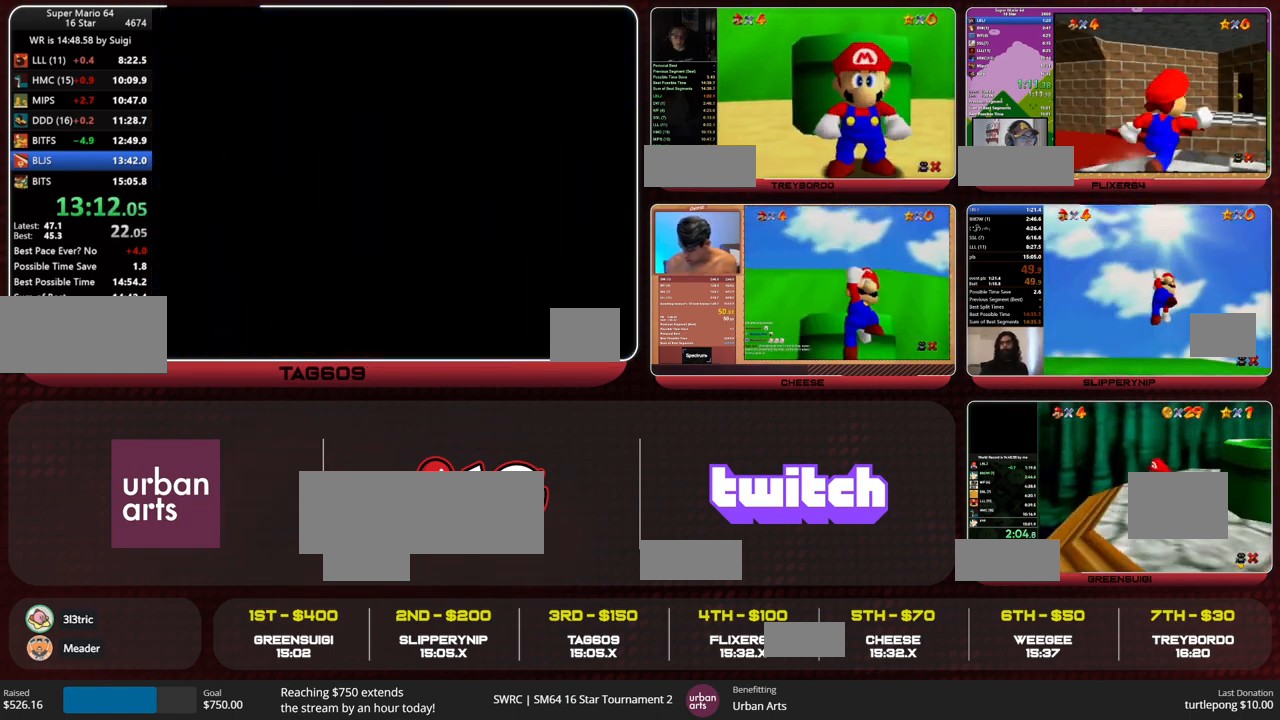
{"buttons": ["A"], "left_stick": "up-left", "events": []}
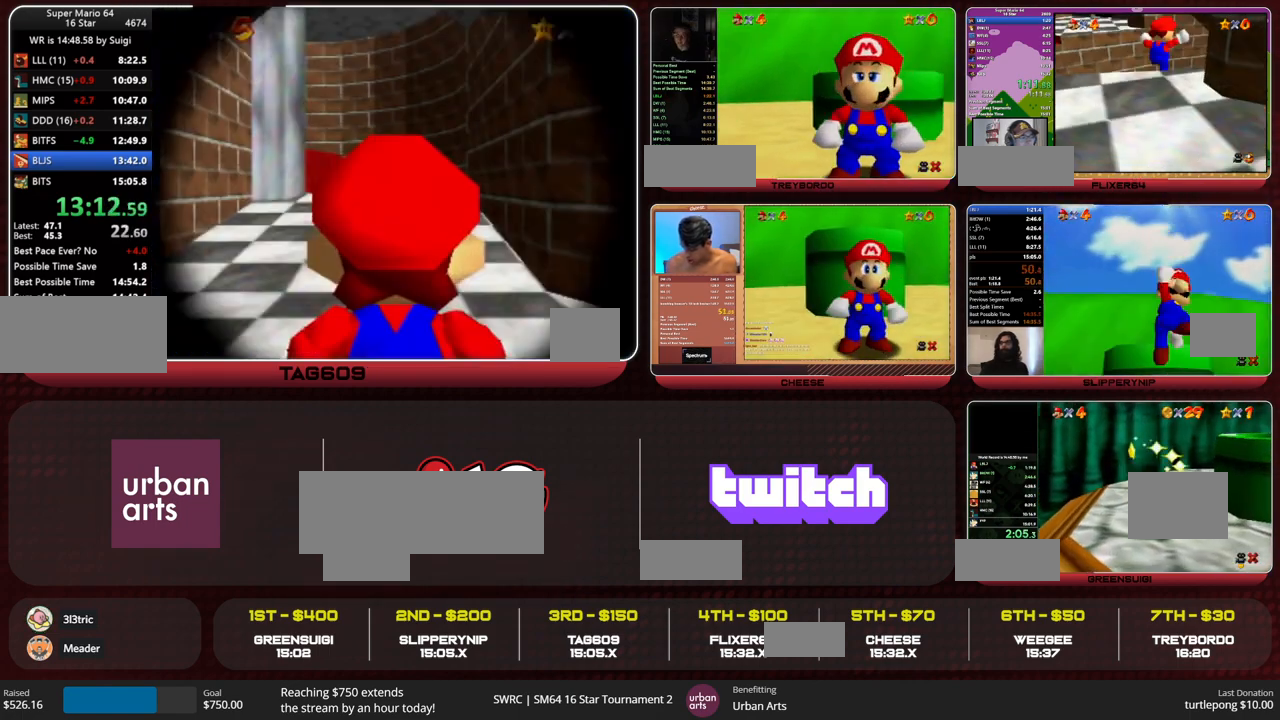
{"buttons": ["A"], "left_stick": "up-left", "events": []}
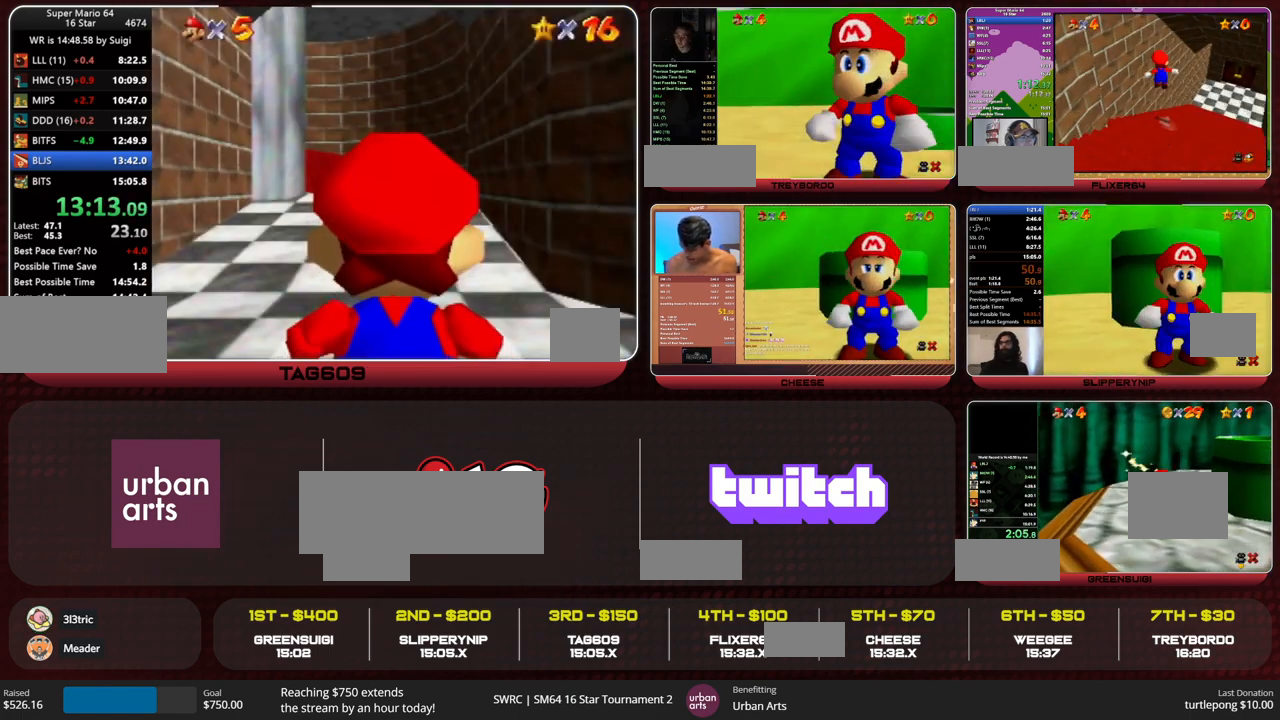
{"buttons": ["A"], "left_stick": "up-left", "events": []}
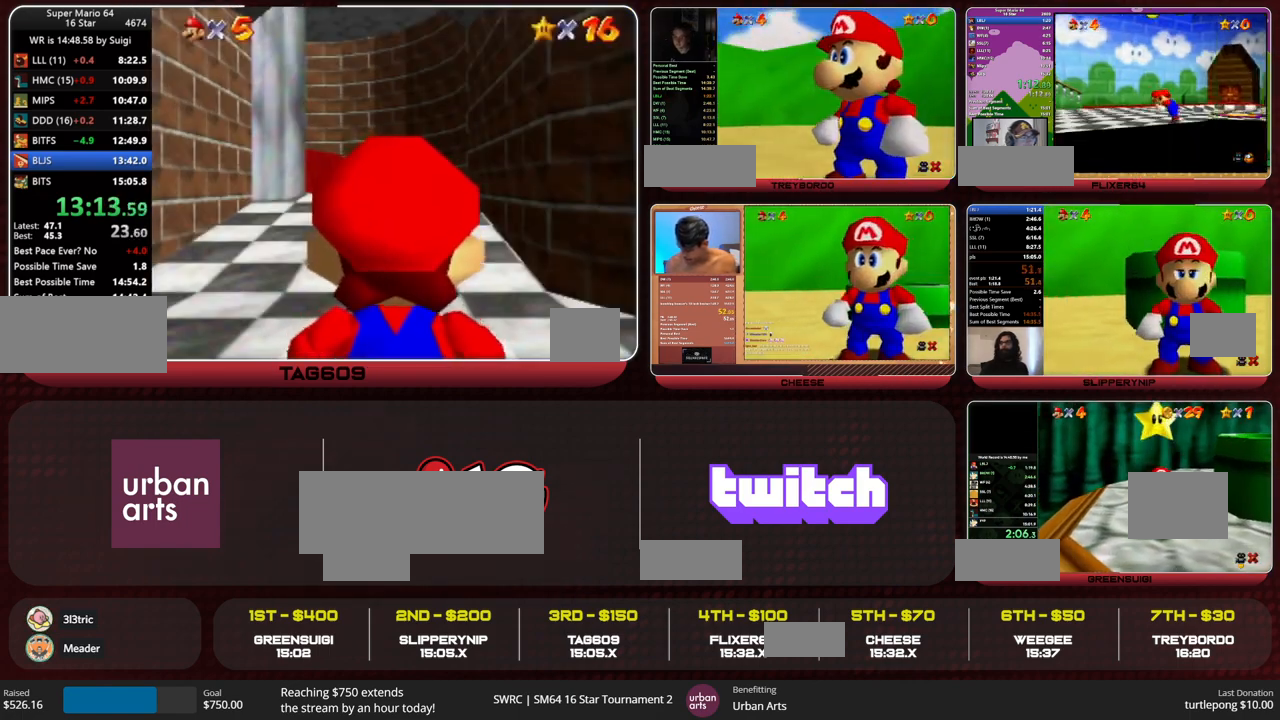
{"buttons": [], "left_stick": "up", "events": [[167, "left_stick", "up"], [267, "B", "down"], [300, "A", "up"], [300, "B", "up"]]}
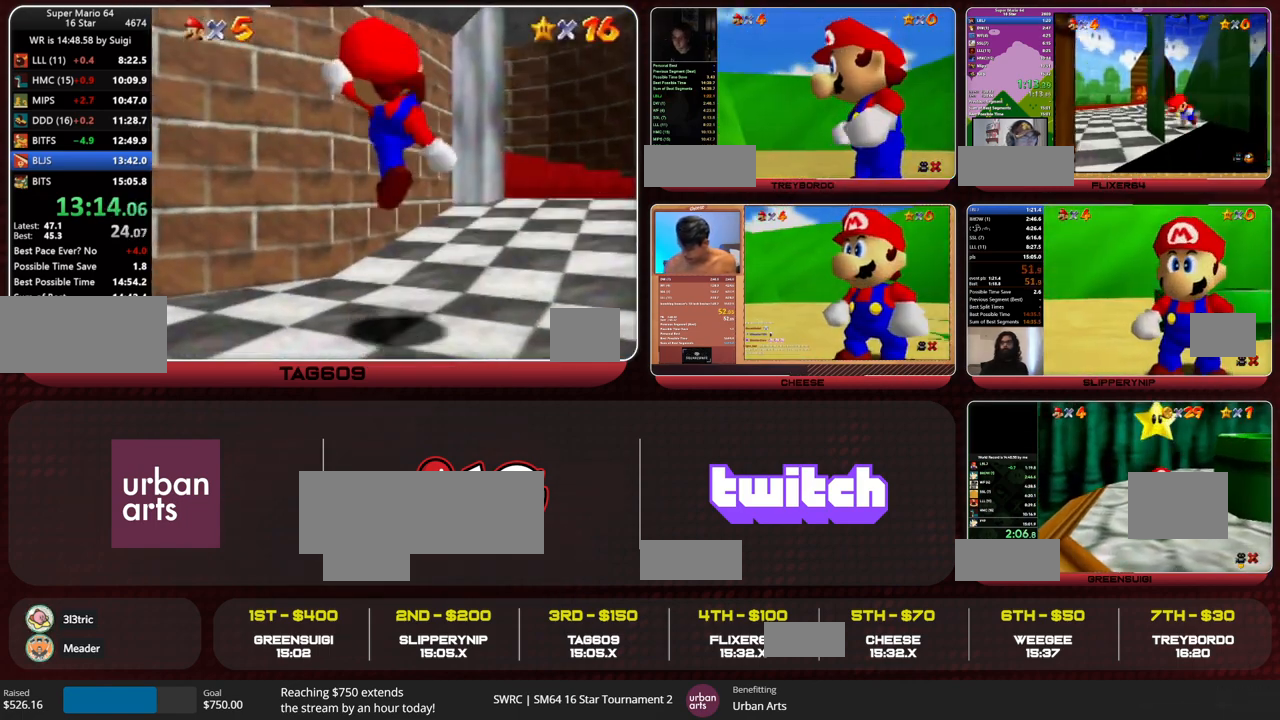
{"buttons": ["A"], "left_stick": "up", "events": [[167, "A", "down"], [167, "left_stick", "up-left"], [467, "left_stick", "up"]]}
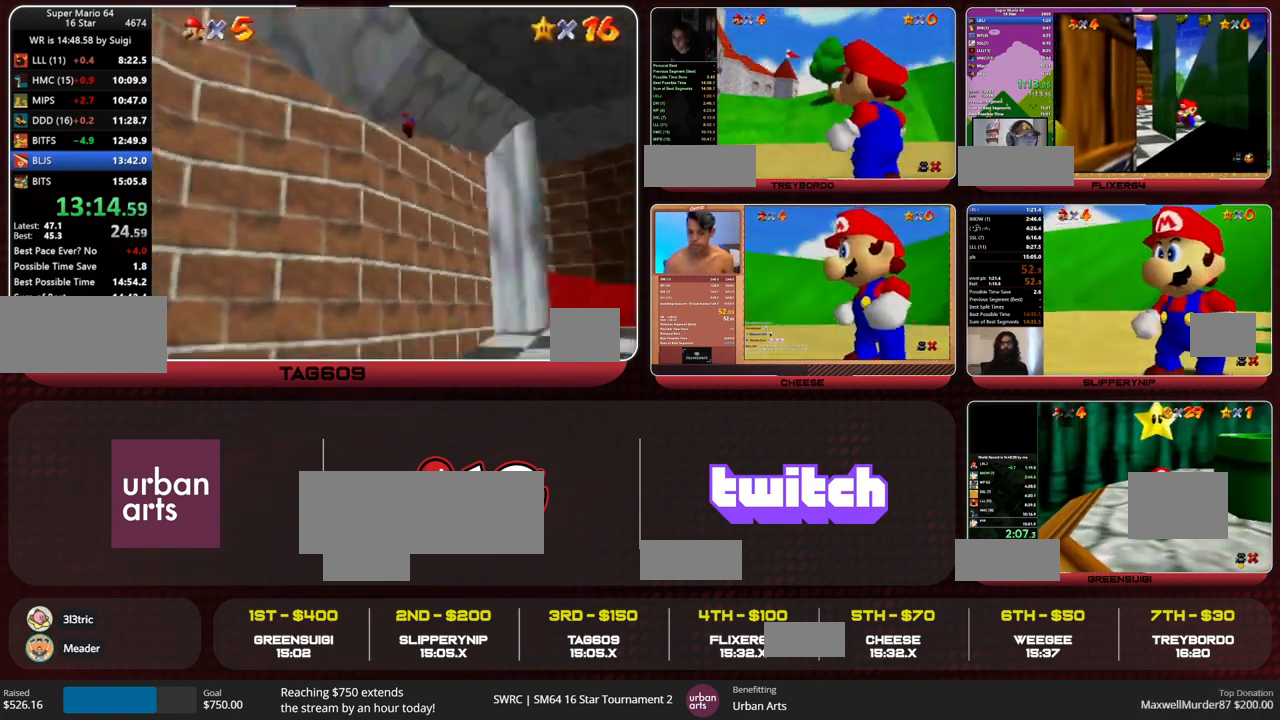
{"buttons": [], "left_stick": "right", "events": [[67, "A", "up"], [100, "left_stick", "right"]]}
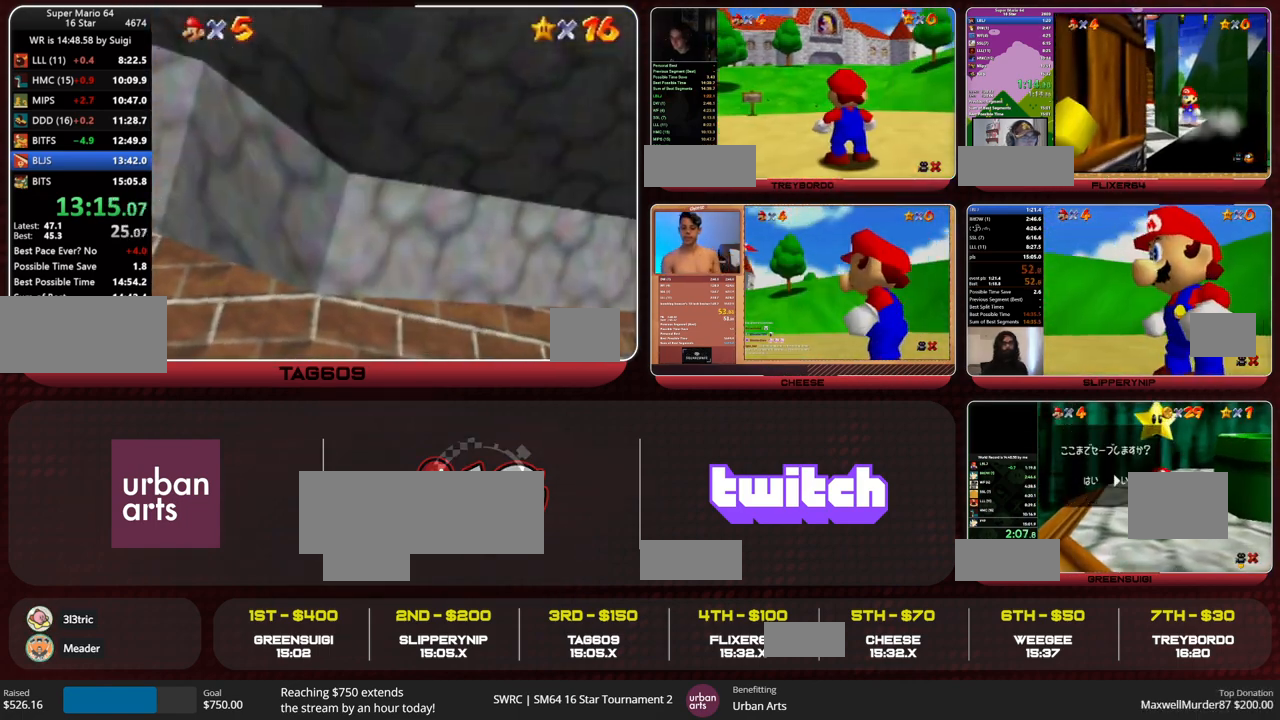
{"buttons": [], "left_stick": "right", "events": [[200, "Z", "down"], [333, "B", "down"], [367, "B", "up"], [433, "Z", "up"]]}
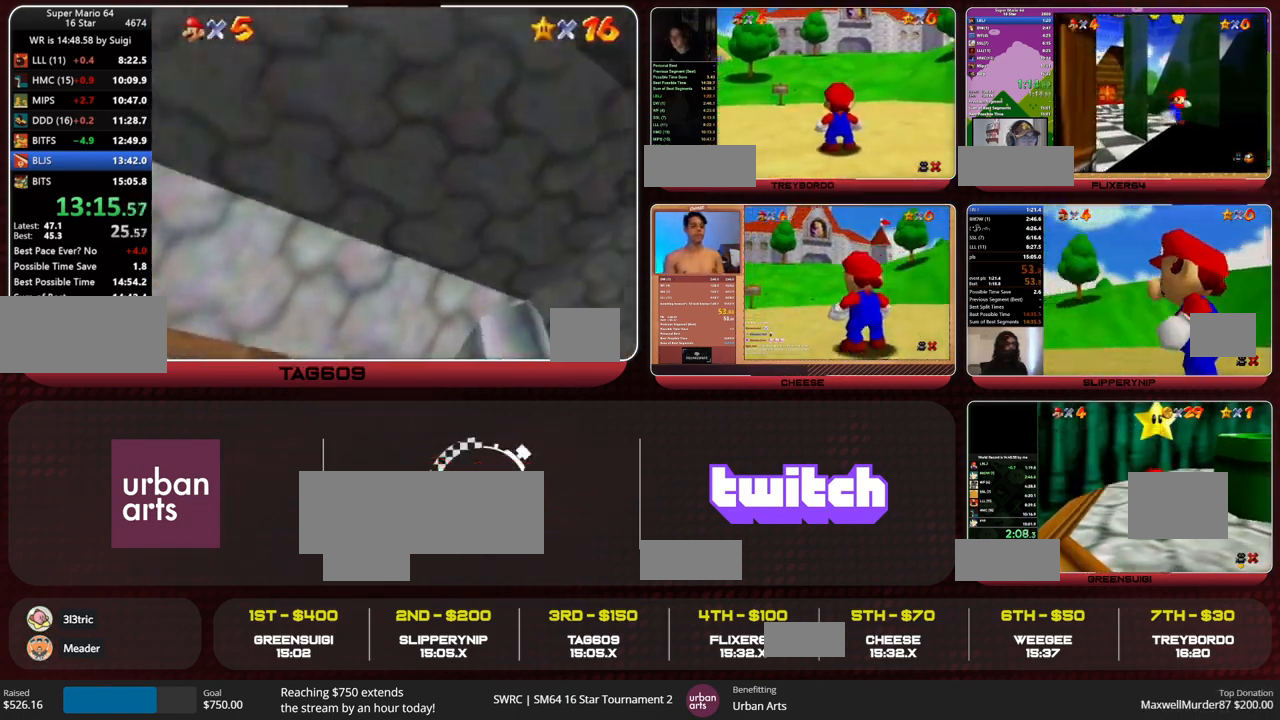
{"buttons": [], "left_stick": "up", "events": [[67, "B", "down"], [67, "left_stick", "up-right"], [100, "A", "down"], [233, "A", "up"], [233, "B", "up"], [433, "left_stick", "up"]]}
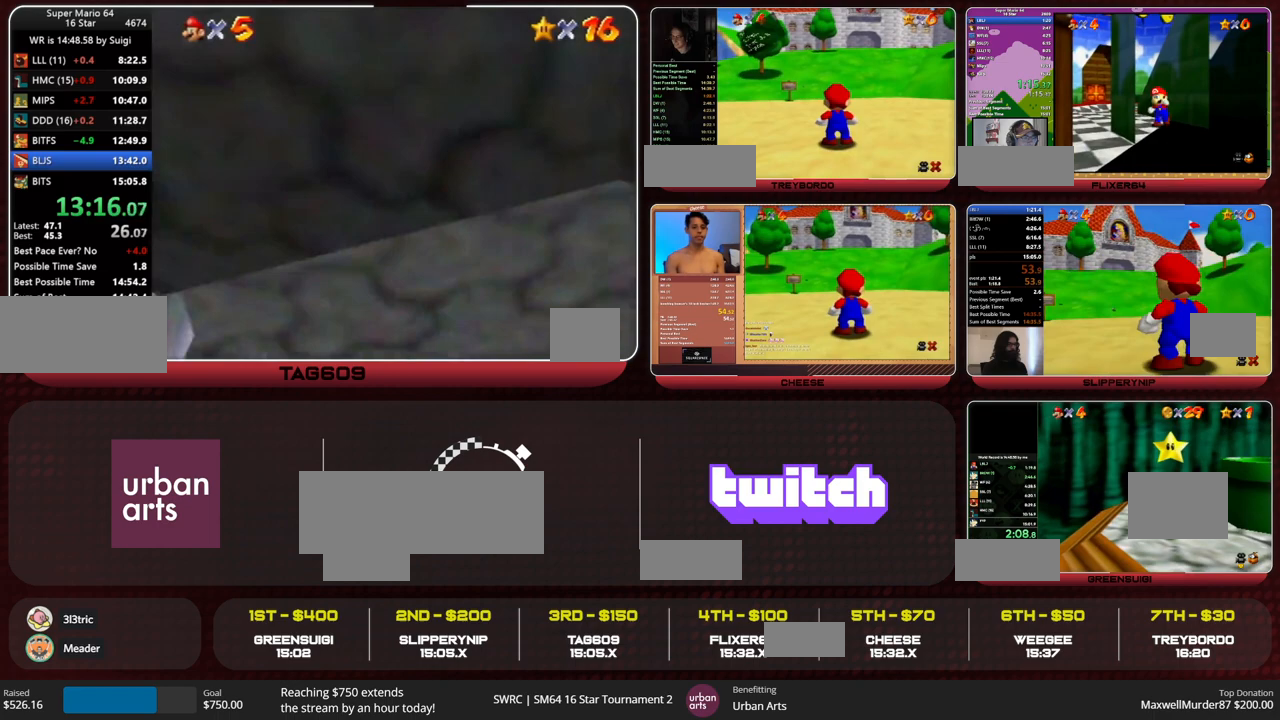
{"buttons": [], "left_stick": "up", "events": [[167, "left_stick", "up-left"], [300, "left_stick", "up"]]}
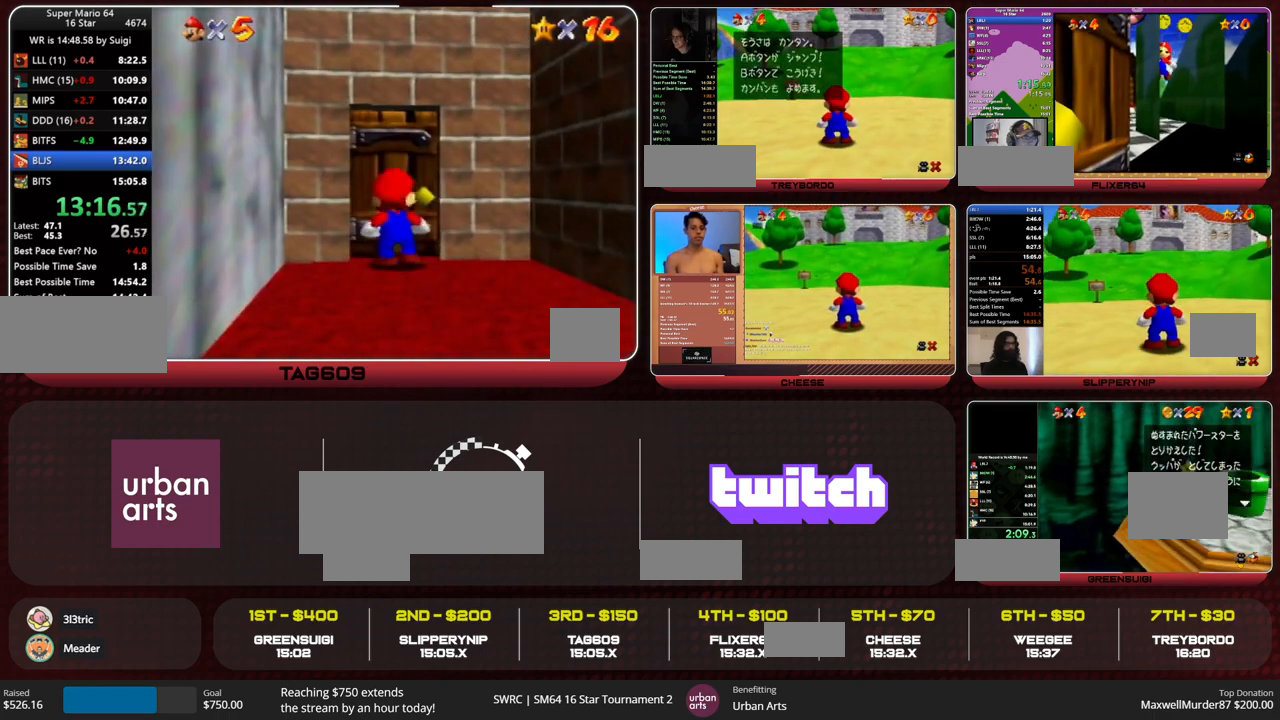
{"buttons": ["A"], "left_stick": "up-right", "events": [[133, "left_stick", "center"], [200, "A", "down"], [333, "left_stick", "up-right"]]}
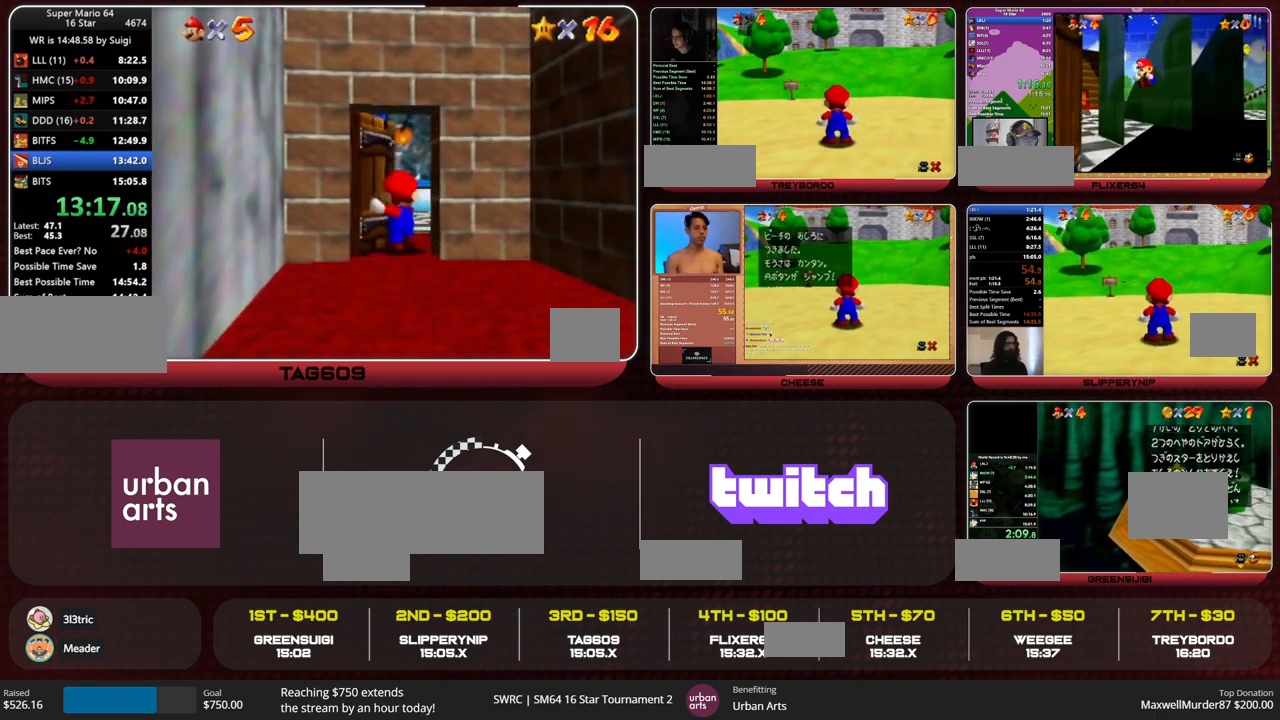
{"buttons": ["A"], "left_stick": "right", "events": [[100, "left_stick", "right"]]}
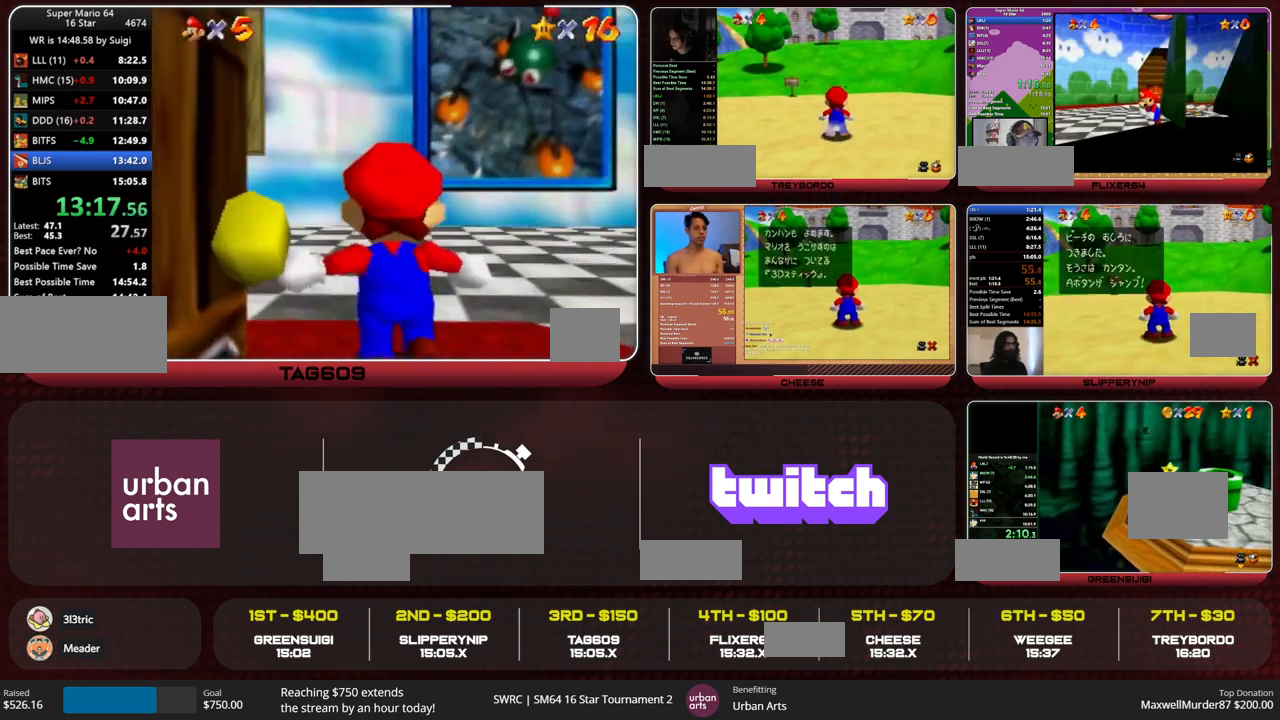
{"buttons": ["A"], "left_stick": "right", "events": []}
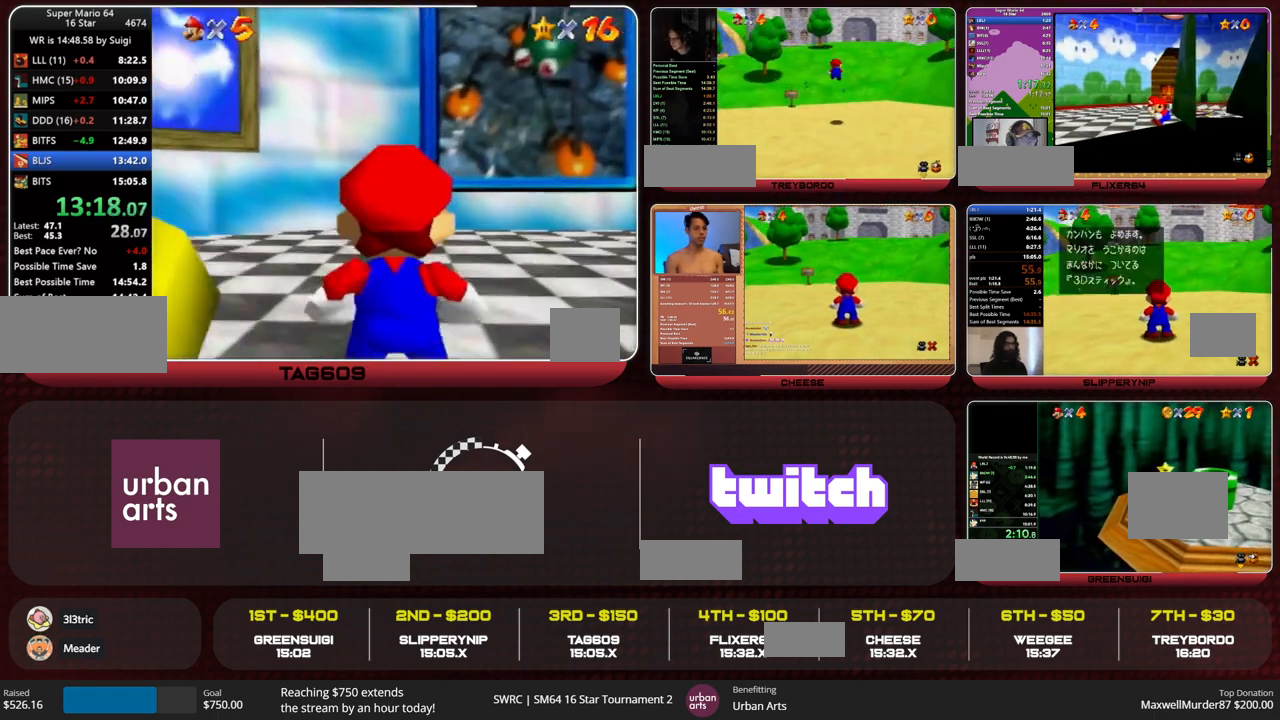
{"buttons": ["A"], "left_stick": "right", "events": [[200, "B", "down"], [367, "B", "up"]]}
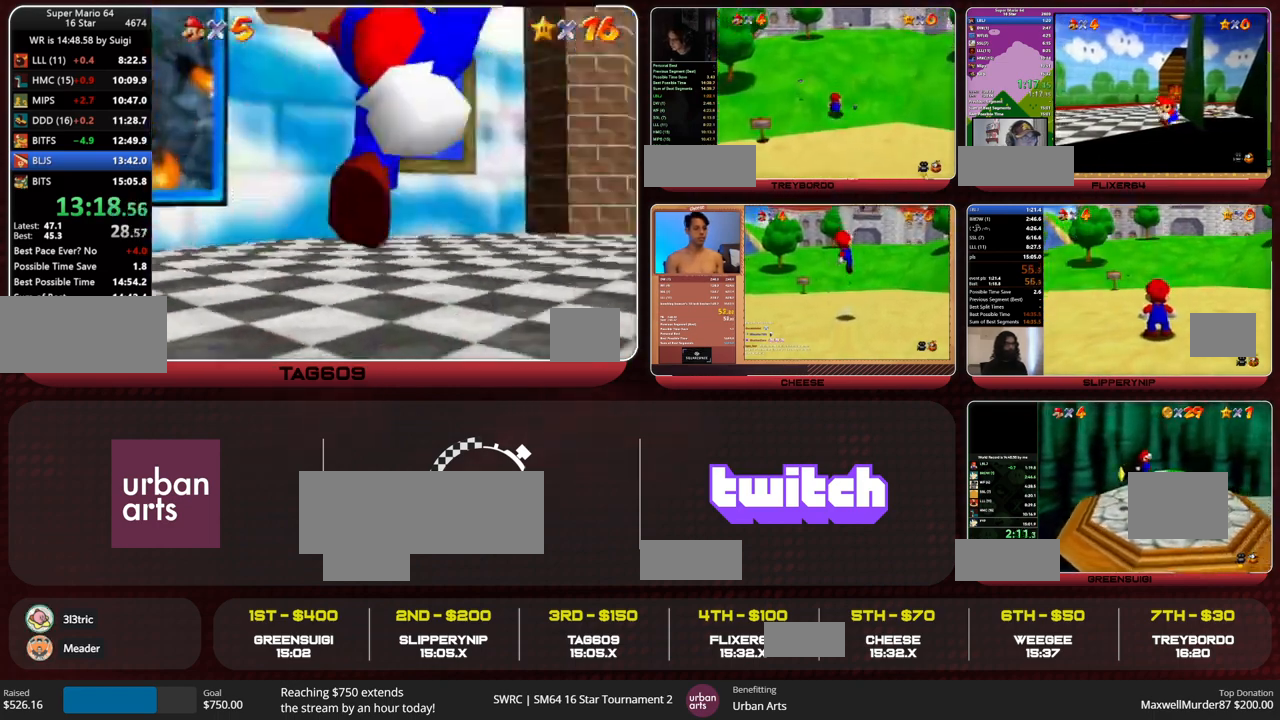
{"buttons": ["R1"], "left_stick": "up-right"}
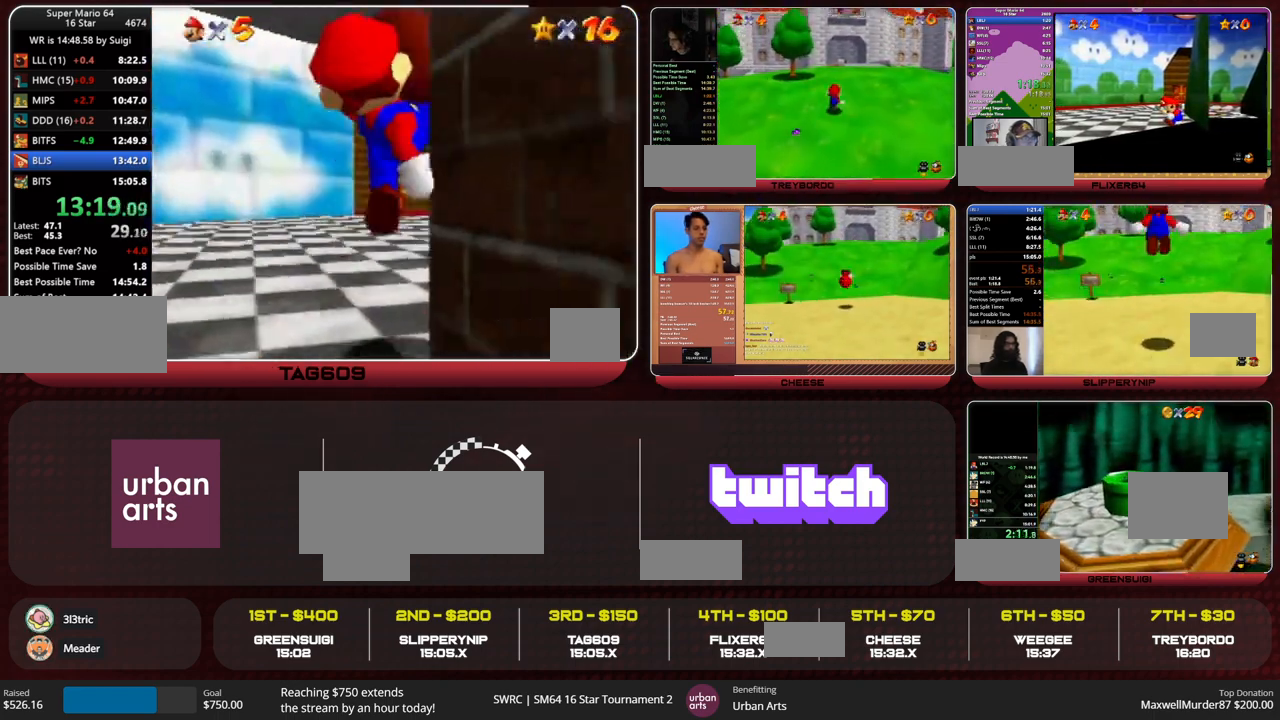
{"buttons": [], "left_stick": "up"}
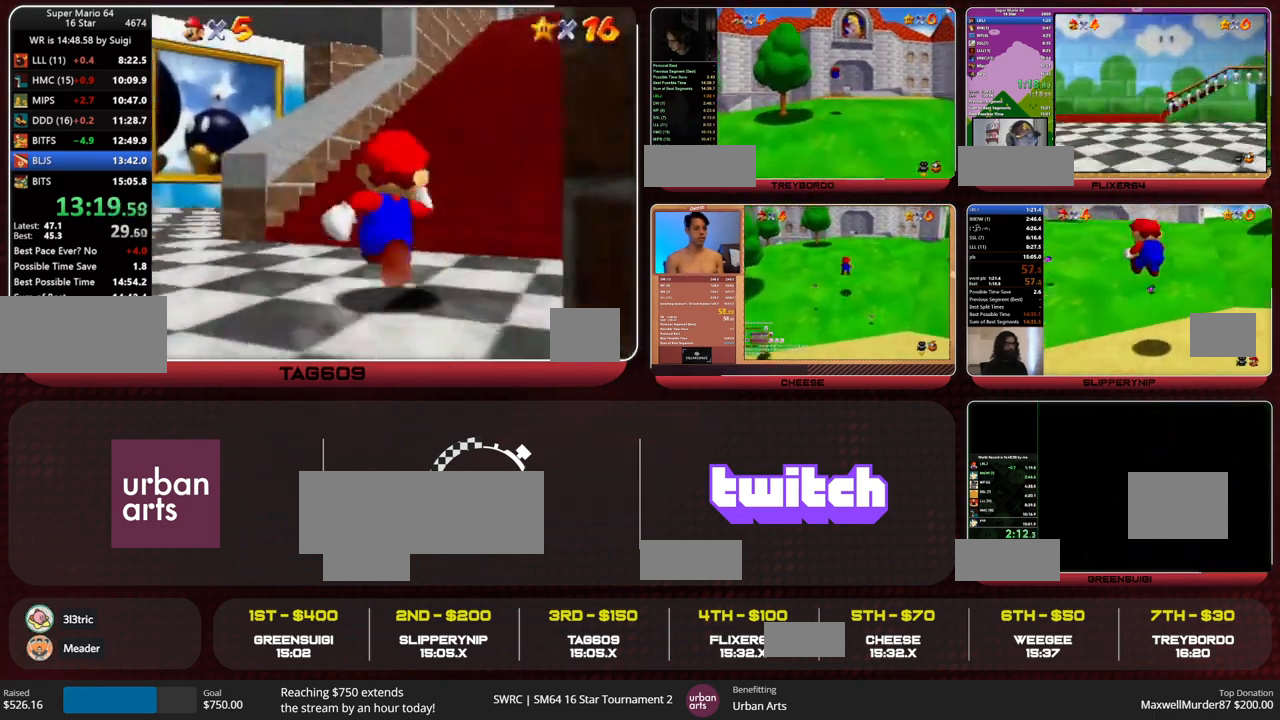
{"buttons": ["C_DOWN"], "left_stick": "down", "events": [[433, "left_stick", "down"], [467, "C_DOWN", "down"]]}
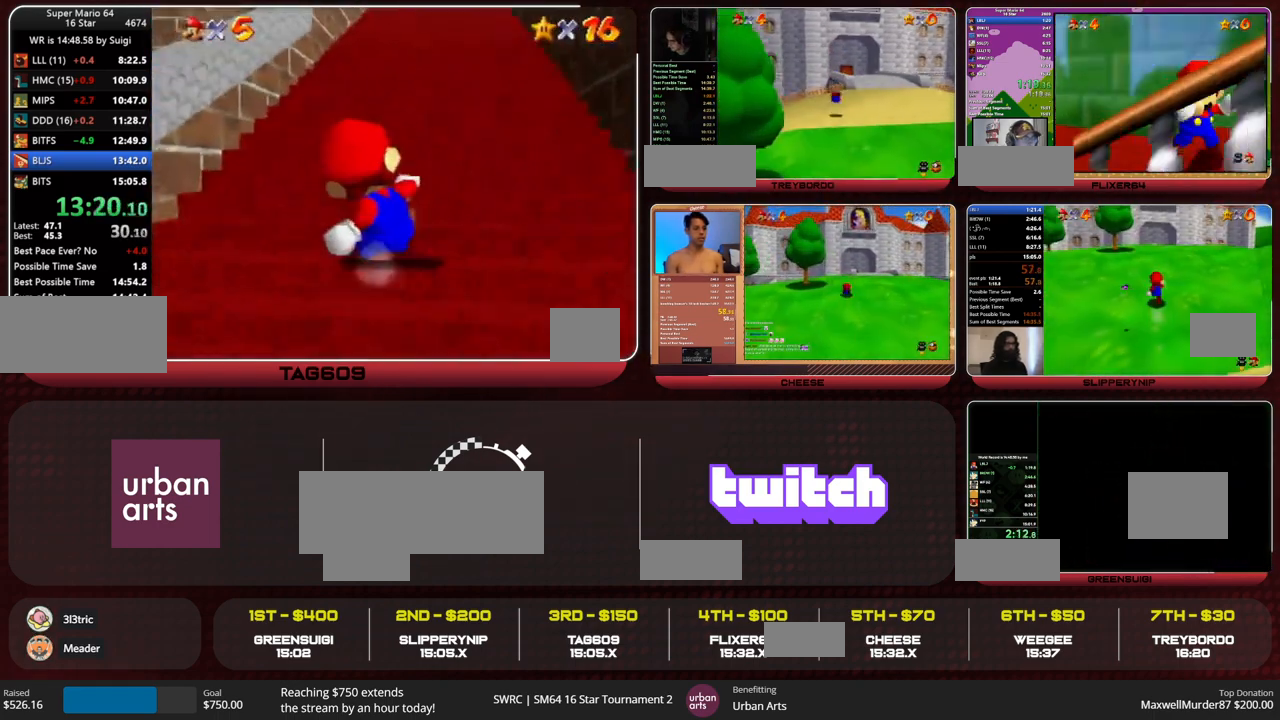
{"buttons": [], "left_stick": "down", "events": [[67, "C_DOWN", "up"], [167, "left_stick", "down-right"], [267, "left_stick", "down"]]}
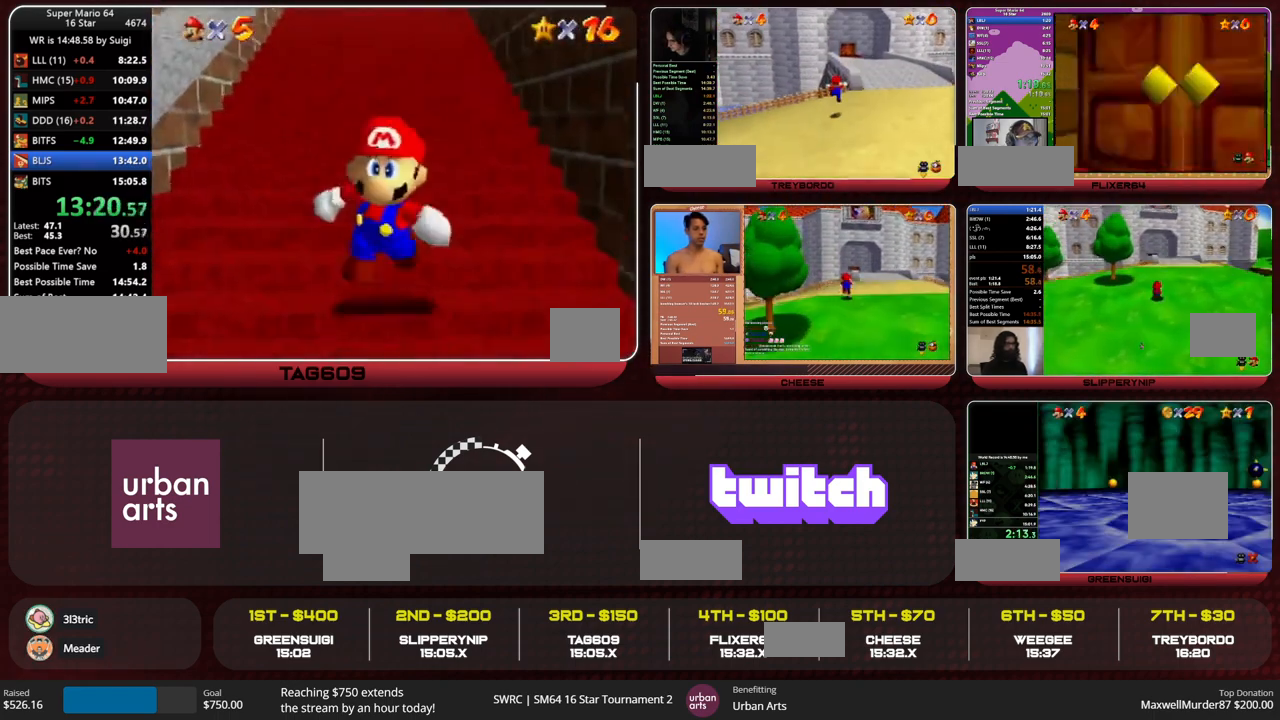
{"buttons": ["Z"], "left_stick": "up", "events": [[133, "Z", "down"], [233, "A", "down"], [233, "left_stick", "up"], [333, "A", "up"]]}
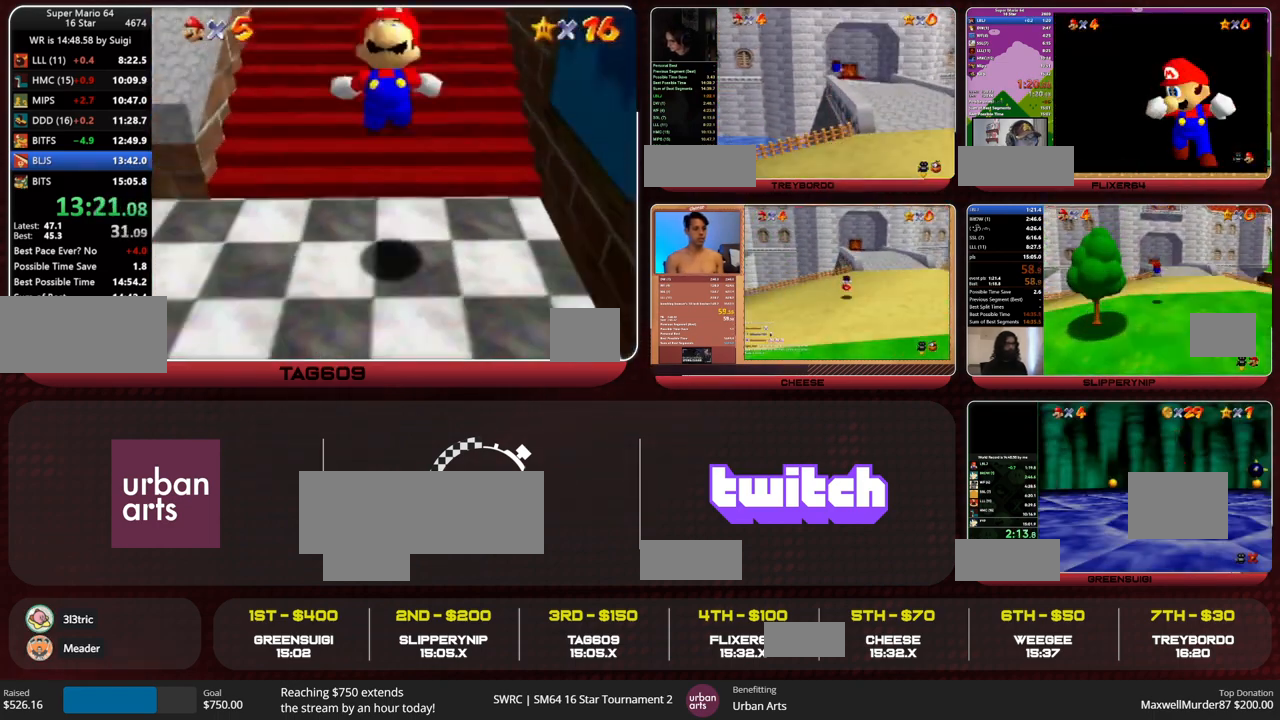
{"buttons": ["Z"], "left_stick": "up", "events": [[100, "left_stick", "center"], [133, "C_UP", "down"], [167, "C_UP", "up"], [167, "left_stick", "up"]]}